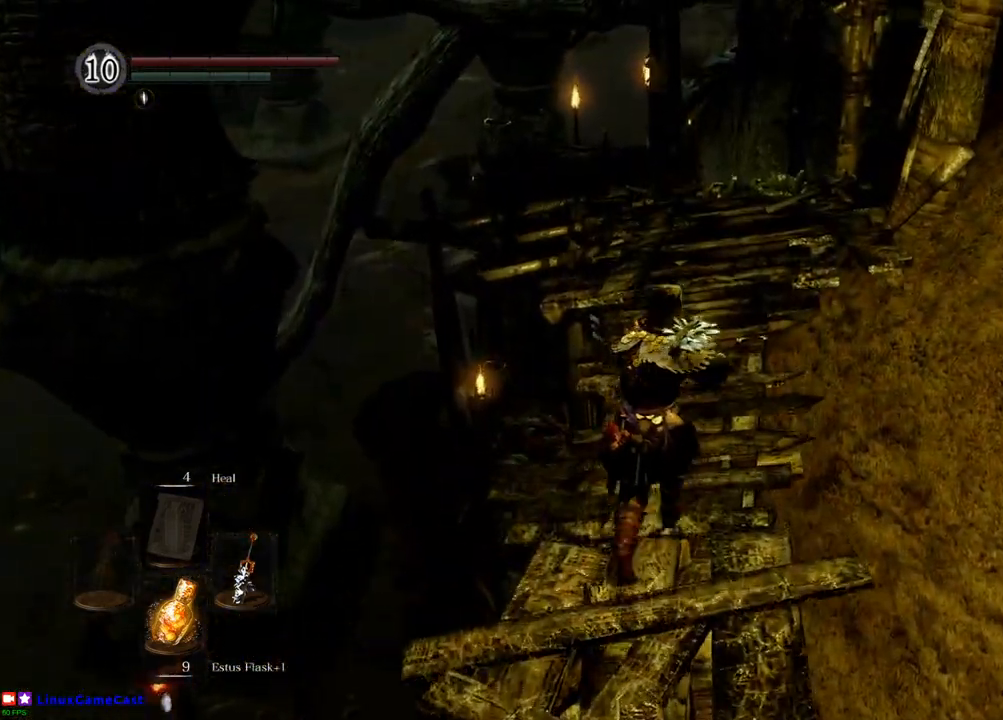
Gameplay with a controller (PlayStation layout); each line is a JSON object with the inputs held at the frame after it (dt_ms = milliseconds from this image to that frame). "events" lists button and stick changes between this image and that frame as [ms after this image, input, new state], when the widget could be followed in between. Not read: L3 R3.
{"dt_ms": 500, "buttons": [], "left_stick": "up", "right_stick": "center", "events": [[17, "L1", "down"], [67, "L1", "up"], [67, "right_stick", "center"]]}
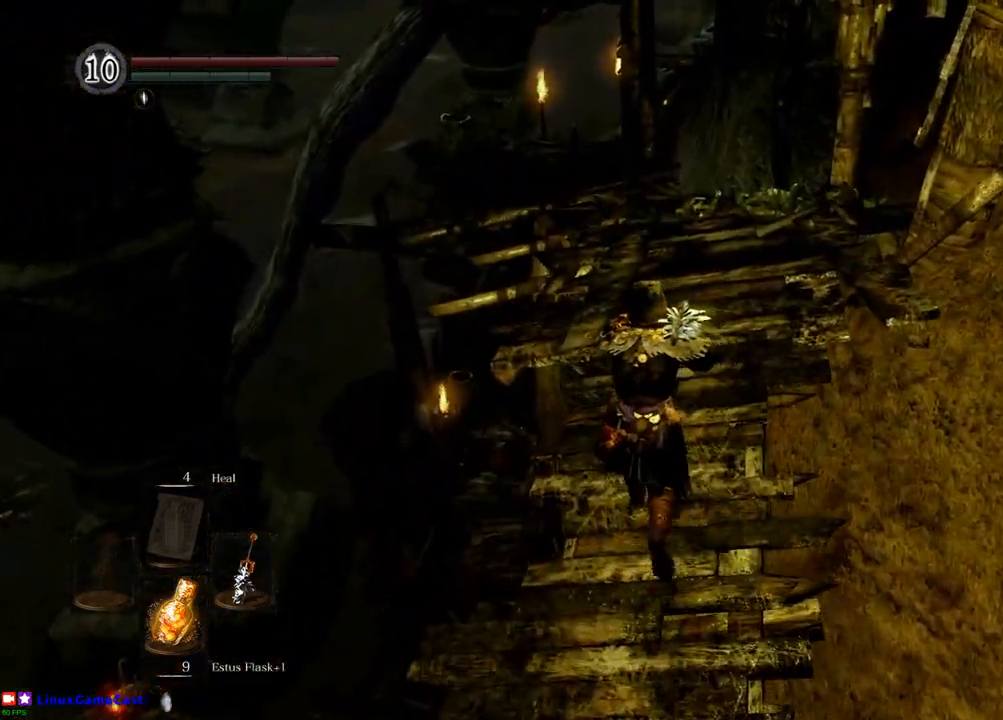
{"dt_ms": 500, "buttons": [], "left_stick": "up", "right_stick": "center", "events": []}
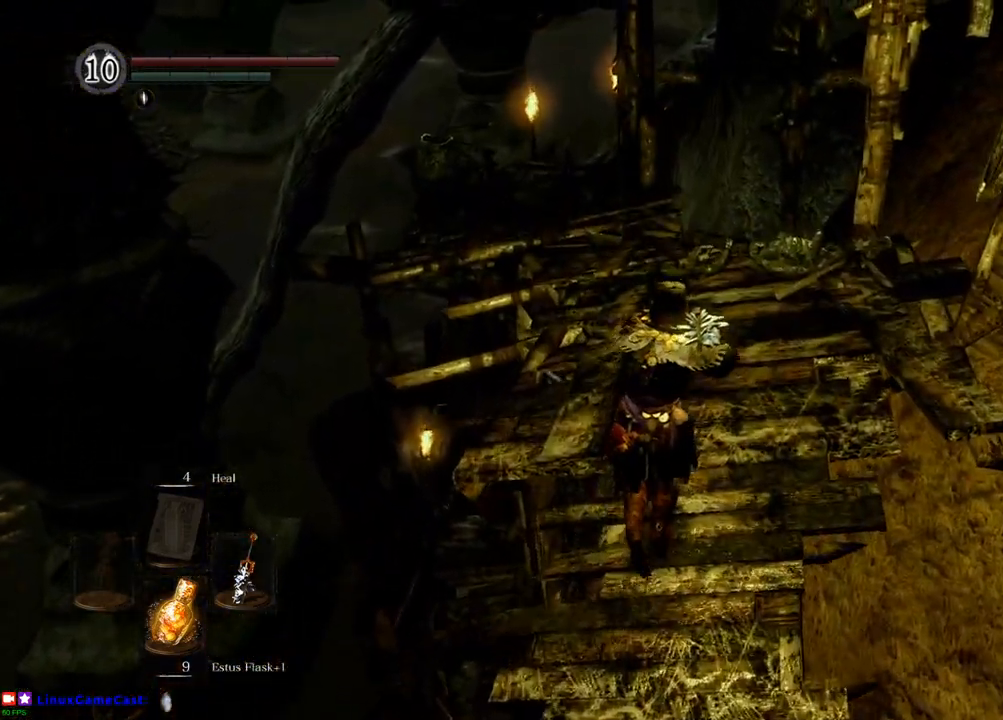
{"dt_ms": 500, "buttons": [], "left_stick": "up", "right_stick": "center", "events": []}
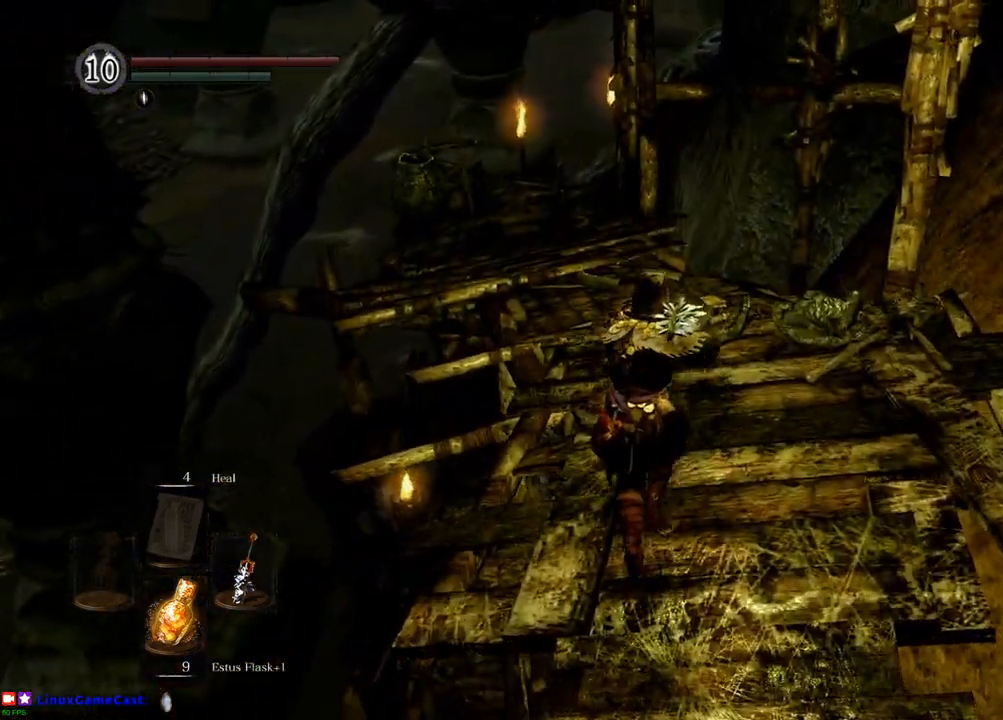
{"dt_ms": 500, "buttons": [], "left_stick": "up", "right_stick": "center"}
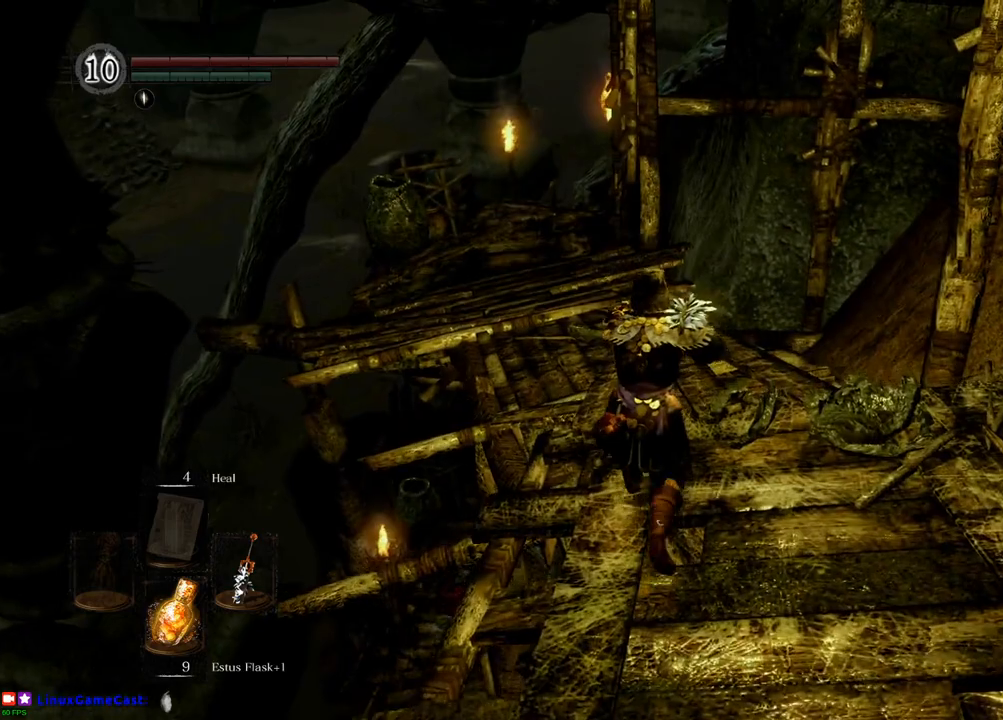
{"dt_ms": 500, "buttons": [], "left_stick": "up", "right_stick": "center"}
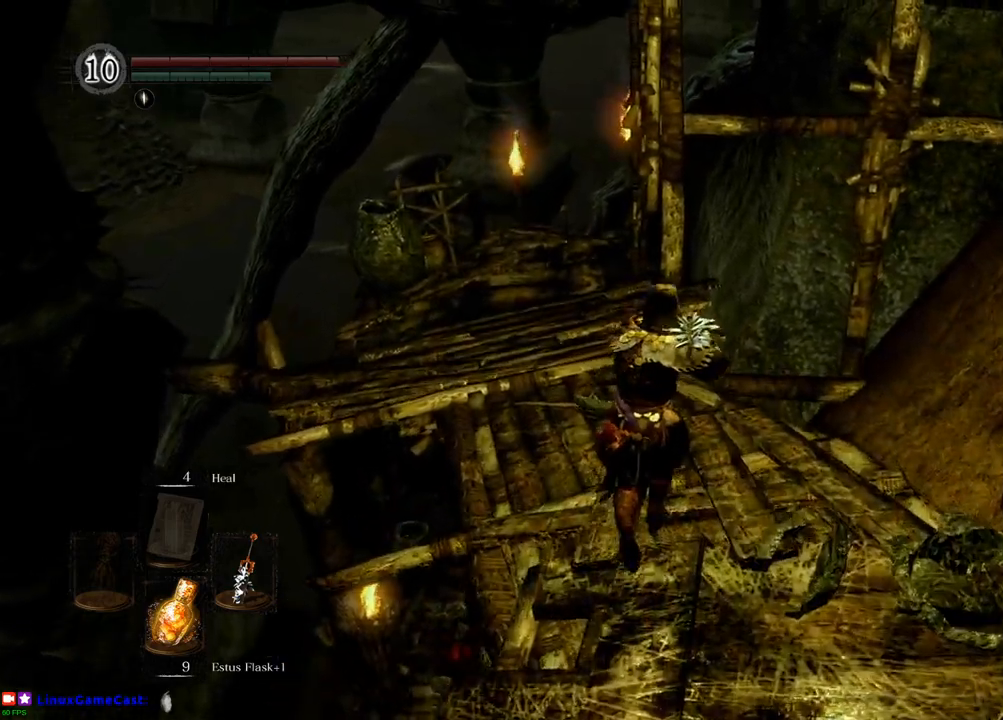
{"dt_ms": 1000, "buttons": [], "left_stick": "up", "right_stick": "center"}
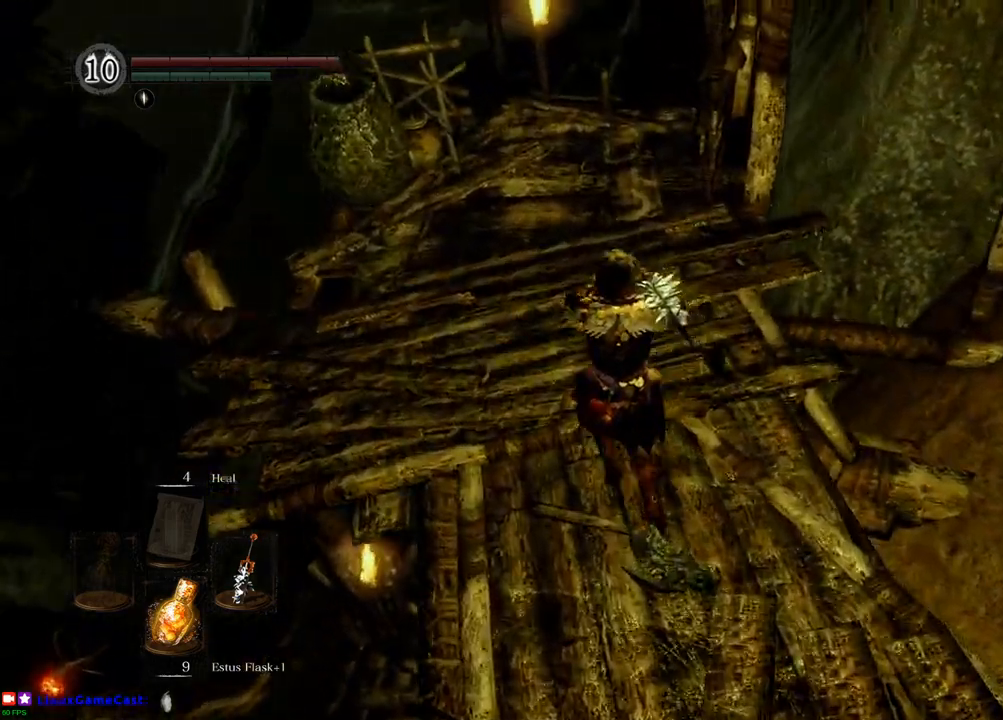
{"dt_ms": 500, "buttons": [], "left_stick": "up", "right_stick": "center", "events": [[100, "right_stick", "up-right"], [267, "right_stick", "center"]]}
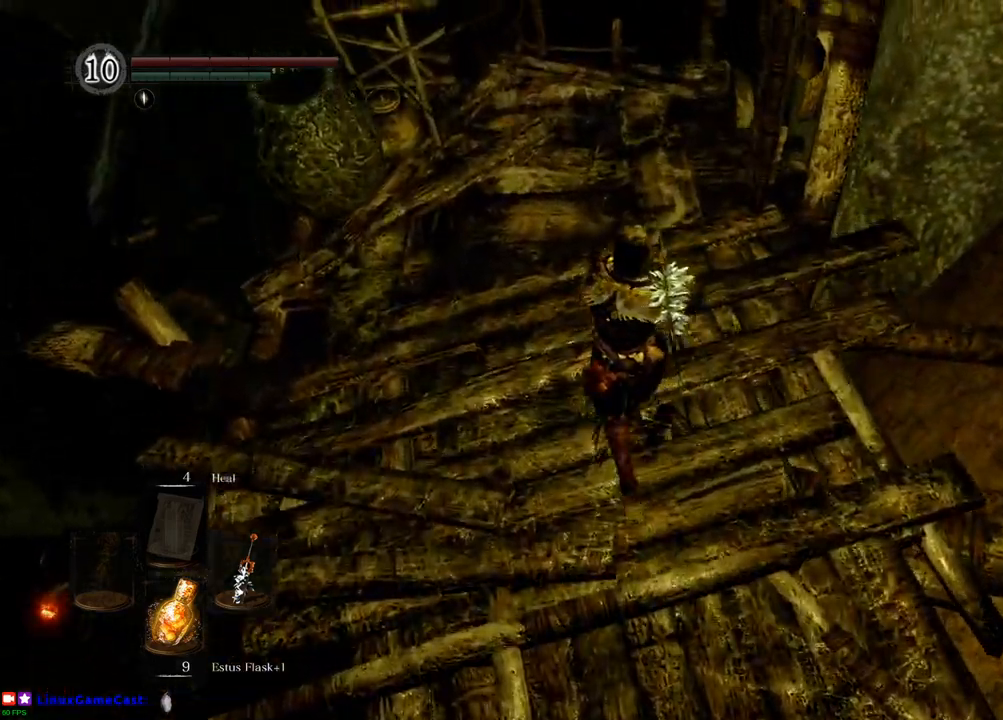
{"dt_ms": 500, "buttons": [], "left_stick": "up", "right_stick": "center", "events": []}
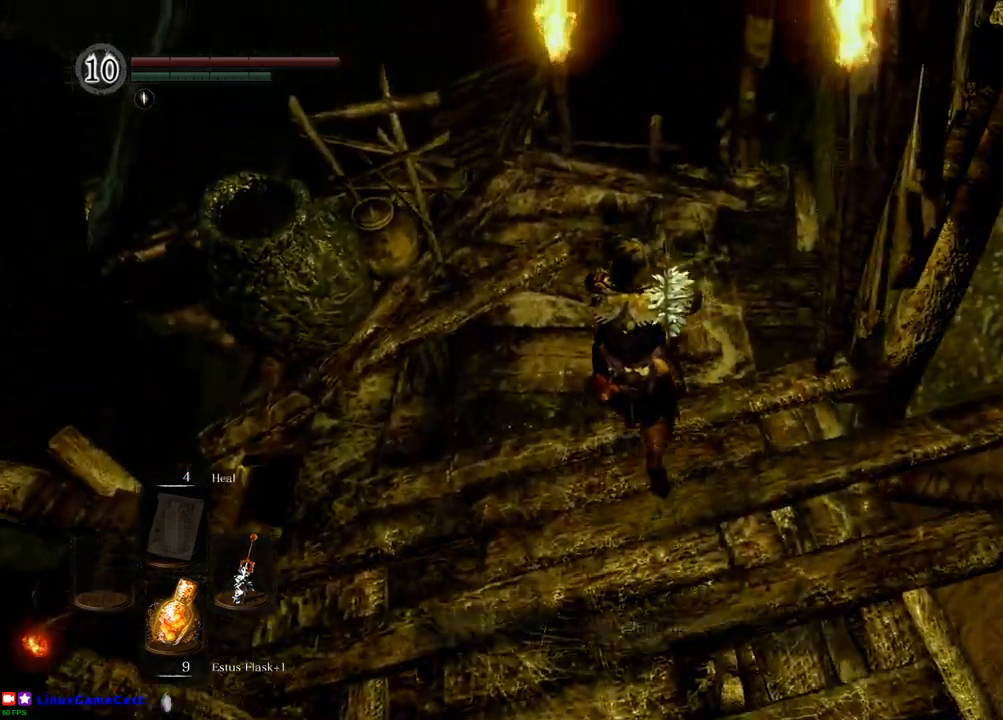
{"dt_ms": 500, "buttons": [], "left_stick": "center", "right_stick": "center", "events": [[450, "left_stick", "center"]]}
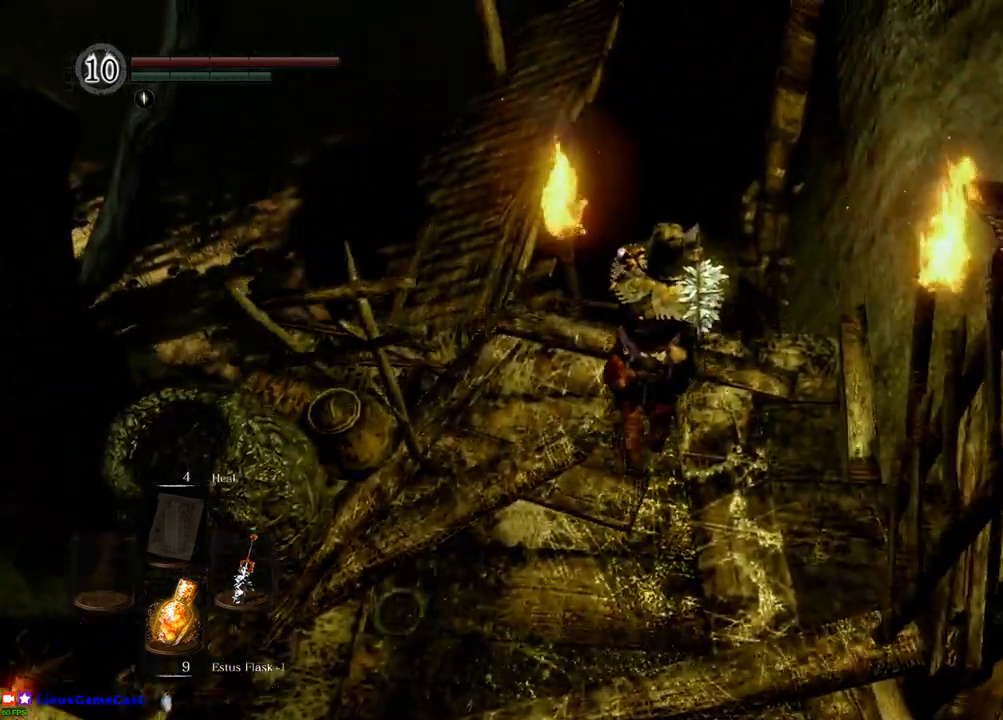
{"dt_ms": 500, "buttons": [], "left_stick": "center", "right_stick": "center", "events": [[250, "CROSS", "down"], [300, "CROSS", "up"]]}
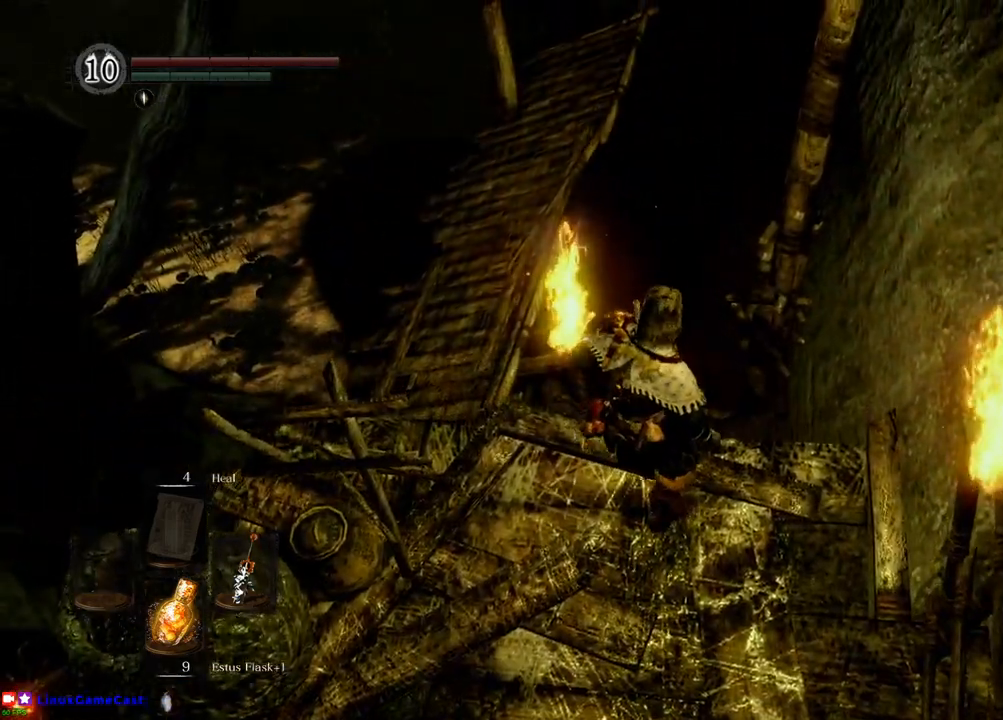
{"dt_ms": 500, "buttons": [], "left_stick": "down", "right_stick": "up-left"}
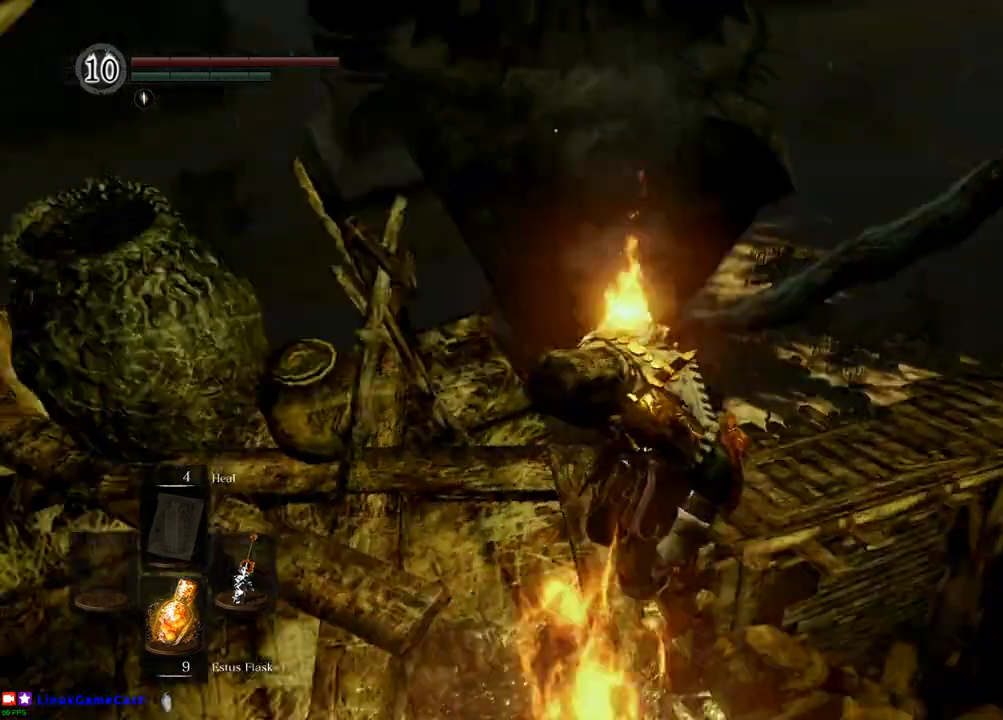
{"dt_ms": 500, "buttons": [], "left_stick": "down", "right_stick": "up-left"}
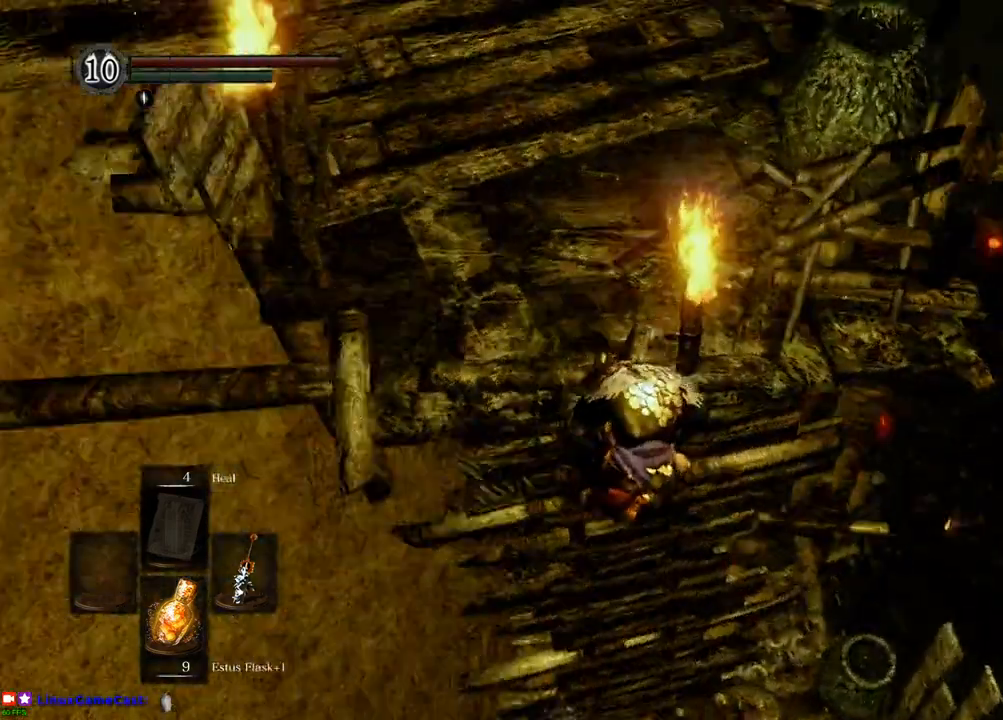
{"dt_ms": 500, "buttons": [], "left_stick": "down", "right_stick": "center", "events": [[250, "right_stick", "center"]]}
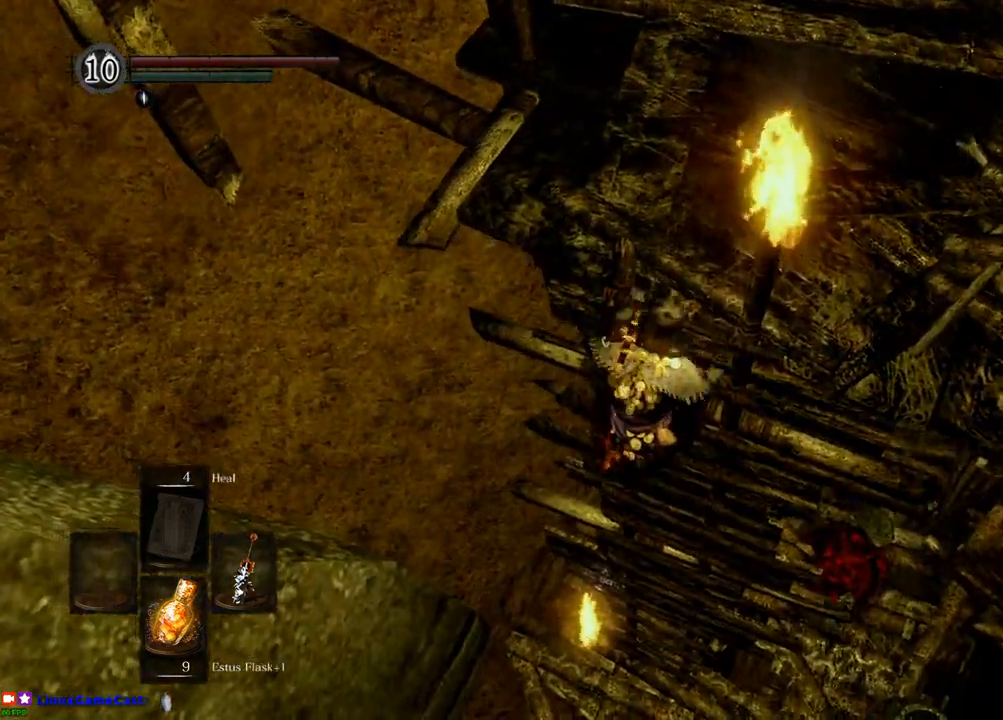
{"dt_ms": 500, "buttons": [], "left_stick": "down", "right_stick": "up", "events": [[217, "right_stick", "up"]]}
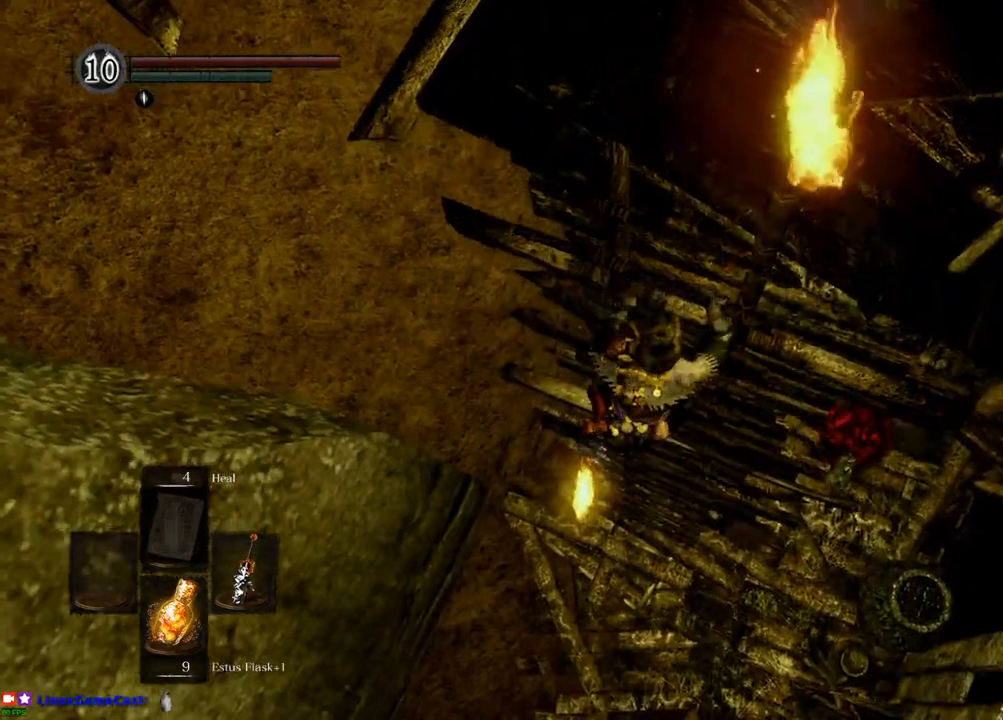
{"dt_ms": 500, "buttons": [], "left_stick": "down", "right_stick": "up-right", "events": [[83, "right_stick", "center"], [233, "right_stick", "up-right"]]}
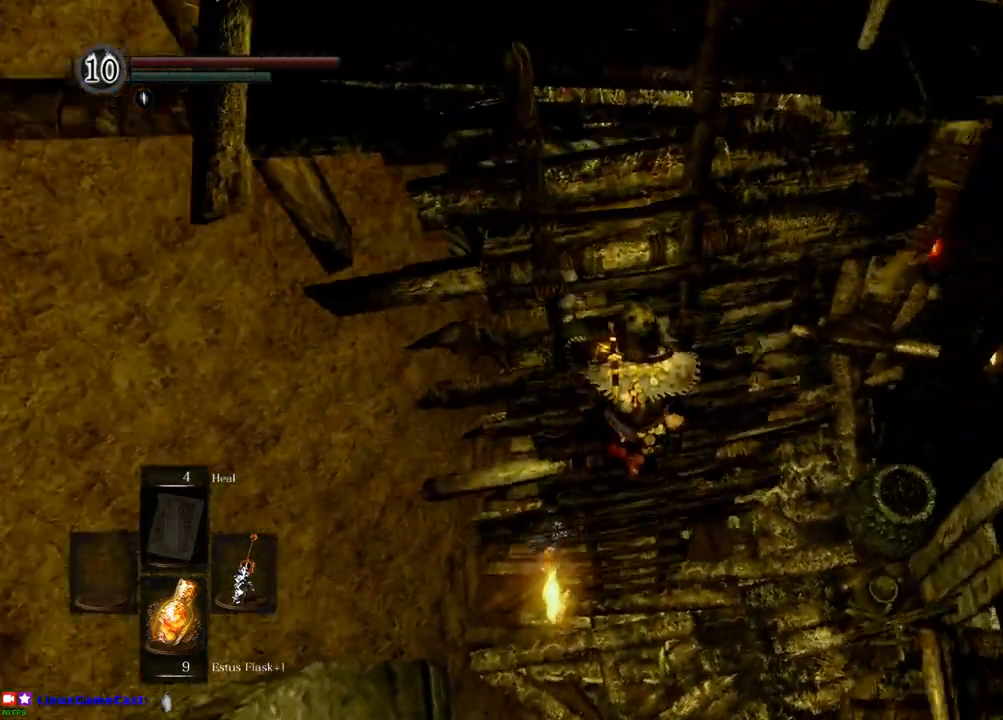
{"dt_ms": 500, "buttons": [], "left_stick": "down", "right_stick": "right", "events": [[117, "right_stick", "center"], [350, "right_stick", "right"]]}
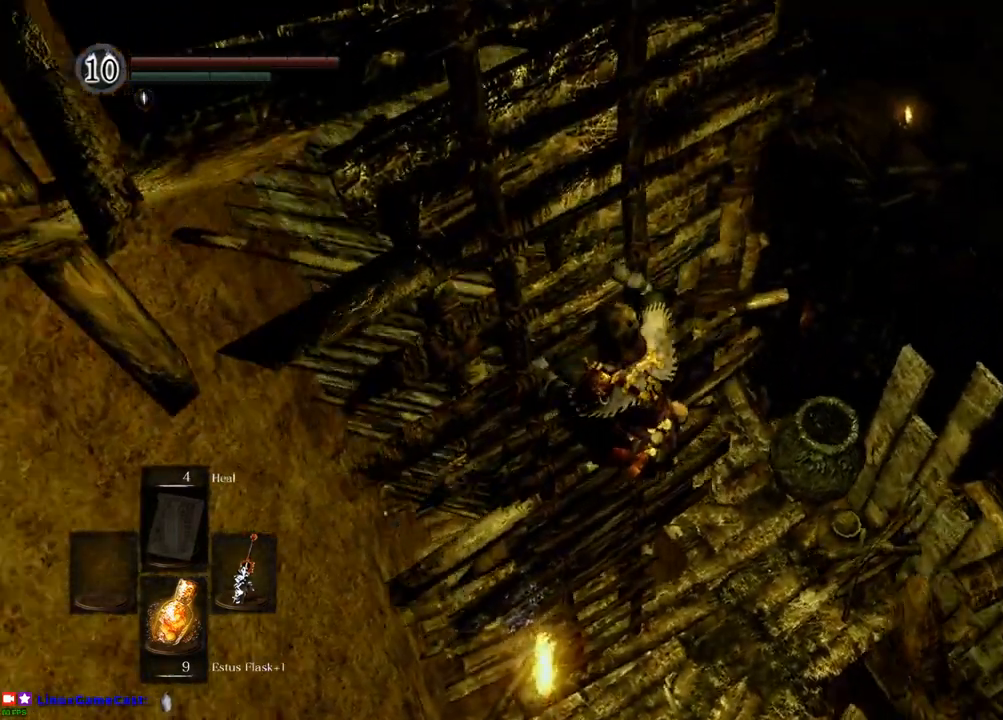
{"dt_ms": 1000, "buttons": [], "left_stick": "down", "right_stick": "center"}
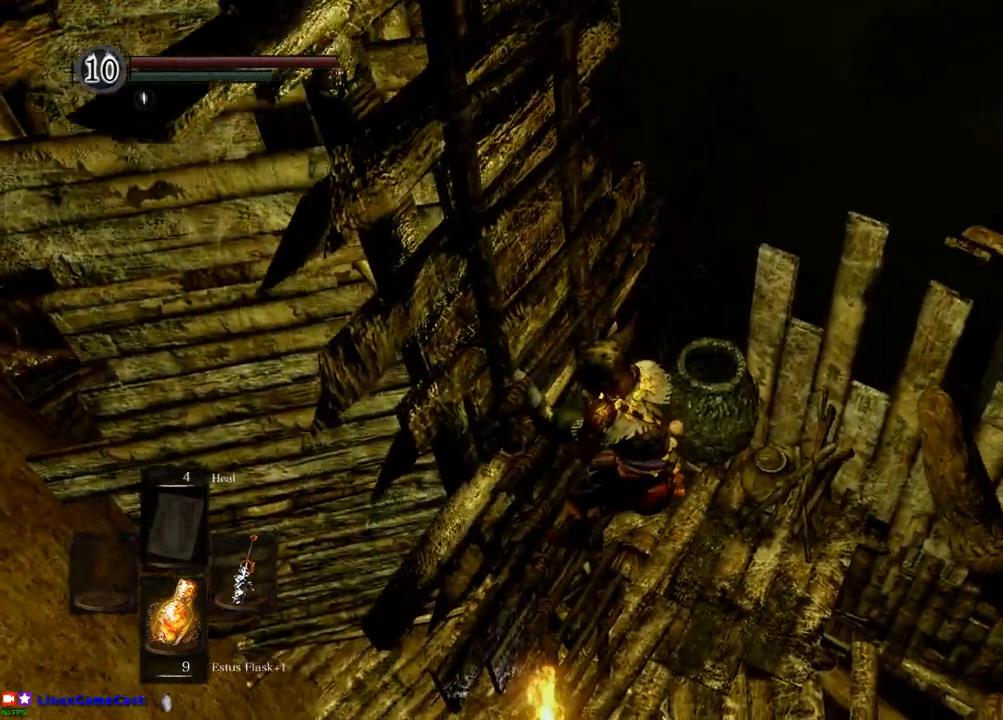
{"dt_ms": 500, "buttons": [], "left_stick": "down", "right_stick": "center", "events": [[150, "right_stick", "down-left"], [267, "CROSS", "down"], [300, "CROSS", "up"], [333, "right_stick", "left"], [467, "right_stick", "center"]]}
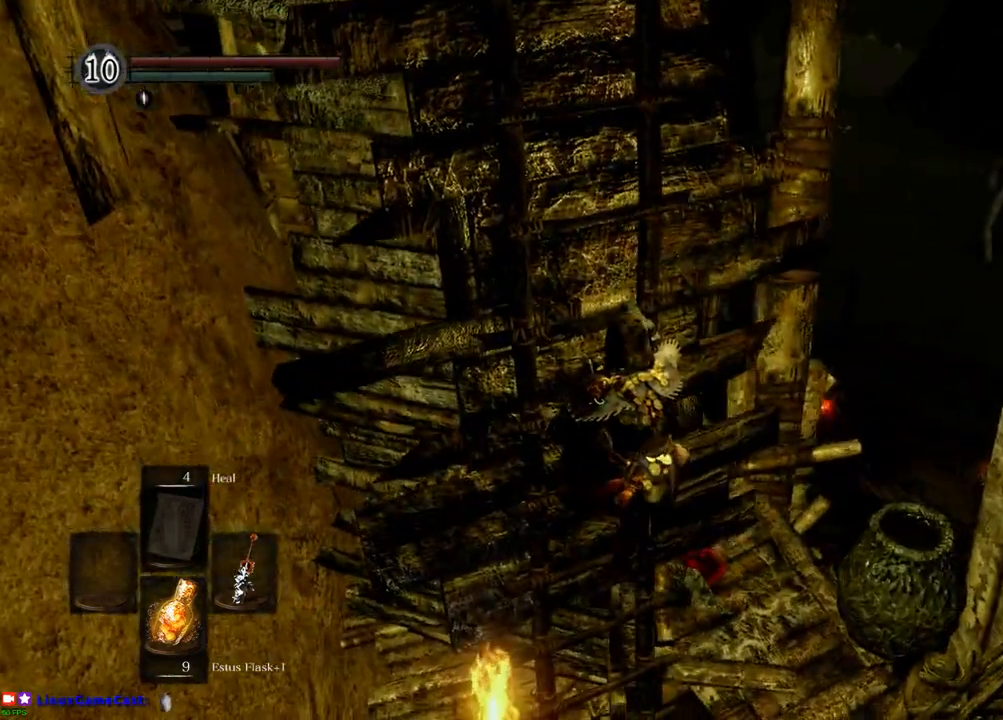
{"dt_ms": 500, "buttons": [], "left_stick": "down", "right_stick": "center", "events": [[200, "right_stick", "up-left"], [400, "right_stick", "center"]]}
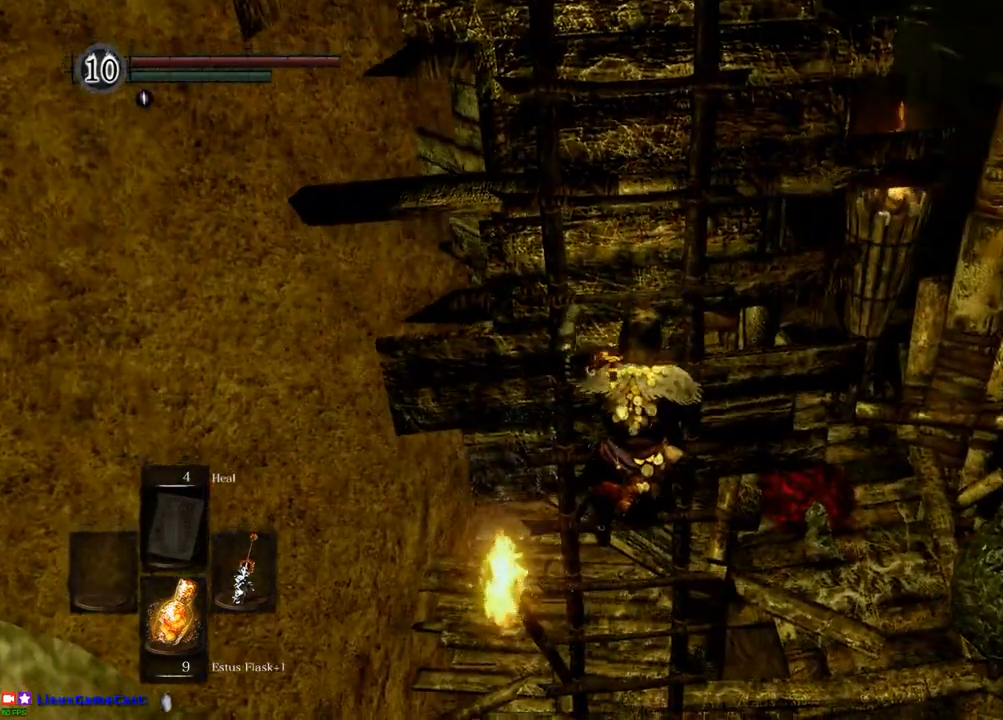
{"dt_ms": 500, "buttons": [], "left_stick": "down", "right_stick": "center", "events": [[50, "right_stick", "down-left"], [250, "right_stick", "center"]]}
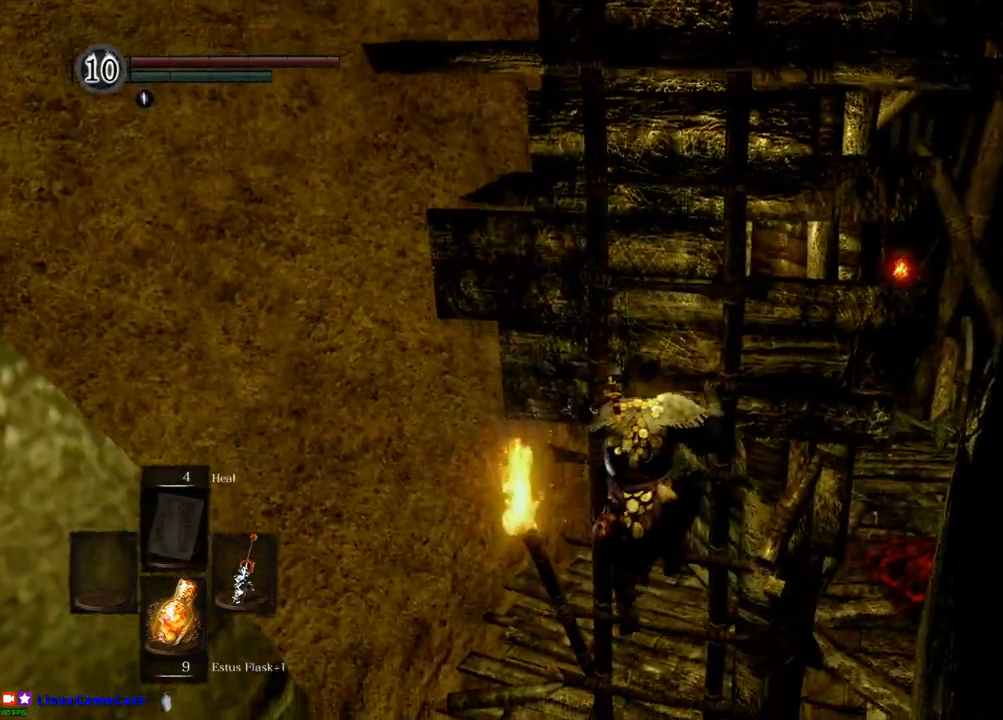
{"dt_ms": 500, "buttons": [], "left_stick": "down", "right_stick": "center", "events": [[150, "DPAD_RIGHT", "down"], [217, "DPAD_RIGHT", "up"]]}
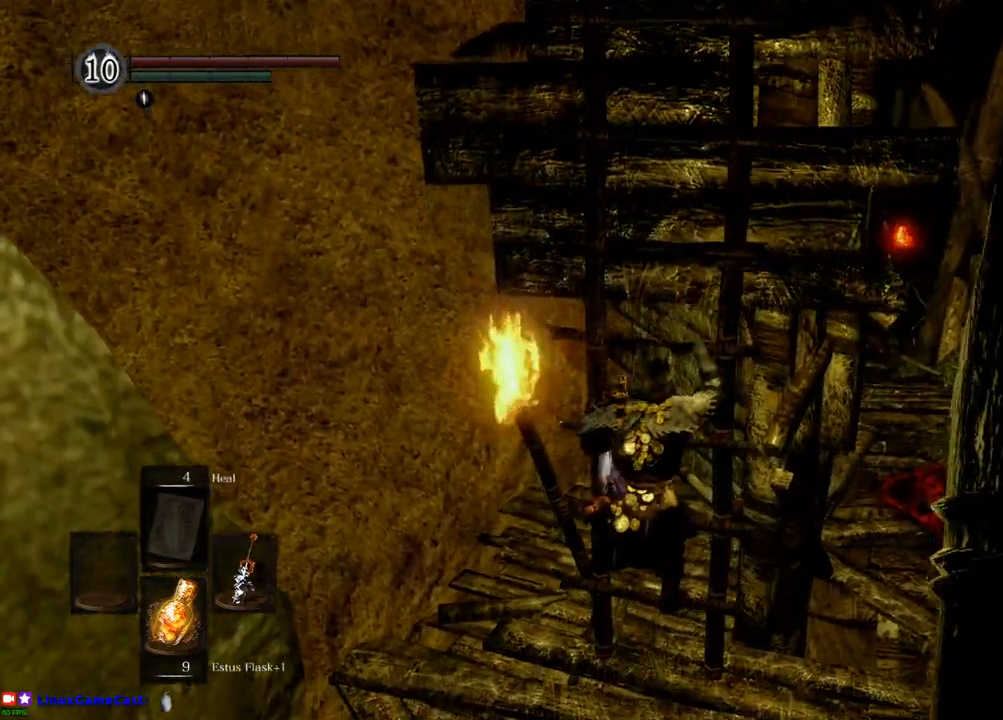
{"dt_ms": 500, "buttons": [], "left_stick": "down", "right_stick": "center", "events": []}
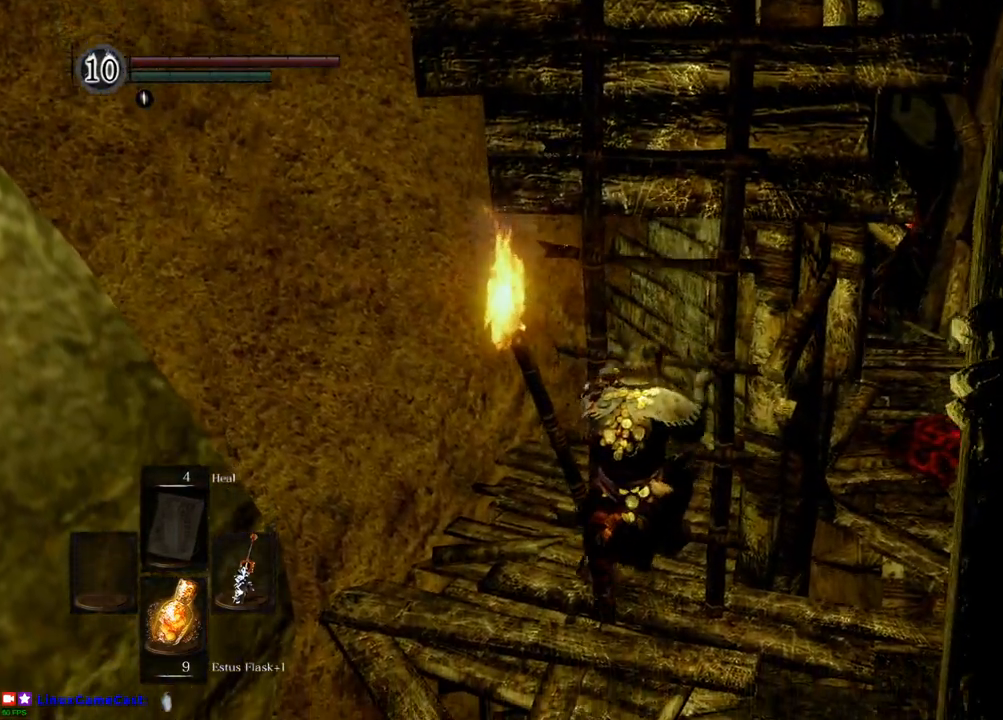
{"dt_ms": 500, "buttons": [], "left_stick": "down-right", "right_stick": "center", "events": [[167, "right_stick", "right"], [283, "right_stick", "center"], [300, "left_stick", "down-right"]]}